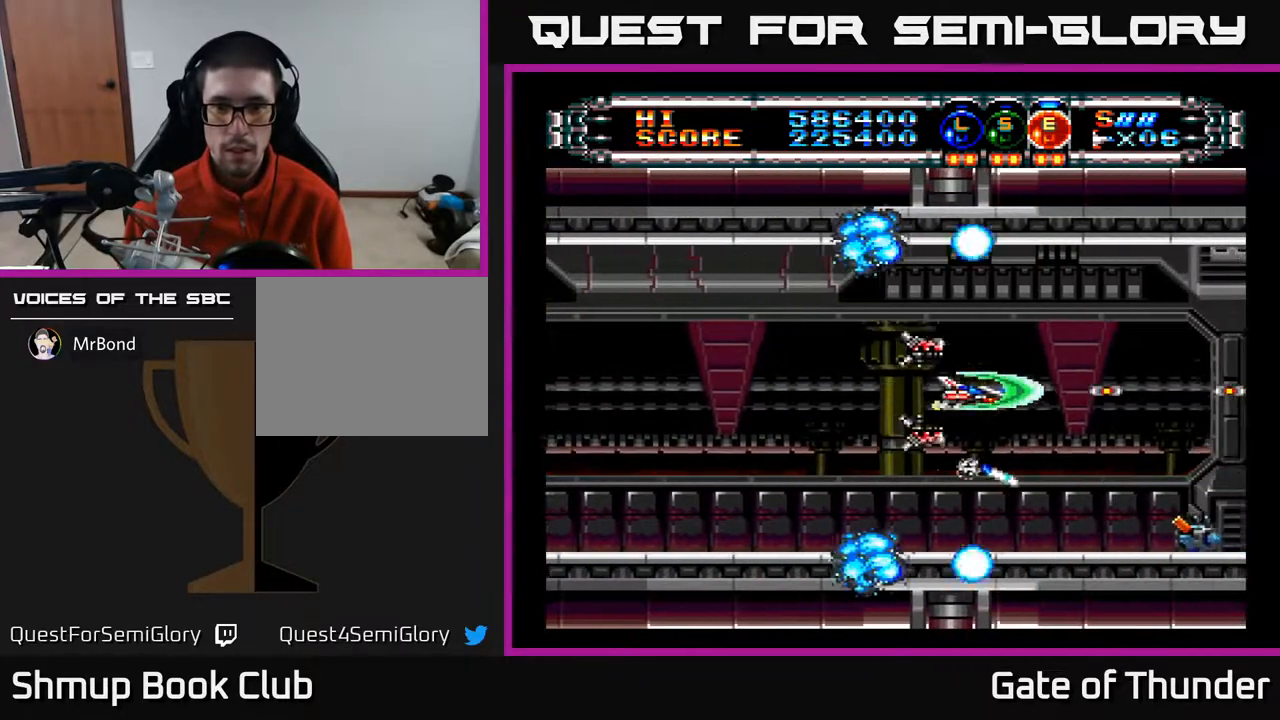
Gameplay with a controller (Xbox layout); each line is a JSON object with the inputs held at the frame after it. "events" lists button and stick changes between this image and that frame as [ms after this image, input, new state], when the widget could be followed in between. Not read: right_stick.
{"buttons": ["A", "DPAD_LEFT"], "left_stick": "center", "events": [[50, "DPAD_DOWN", "down"], [183, "DPAD_DOWN", "up"], [183, "DPAD_RIGHT", "up"], [383, "DPAD_UP", "down"], [450, "DPAD_LEFT", "down"], [500, "DPAD_UP", "up"]]}
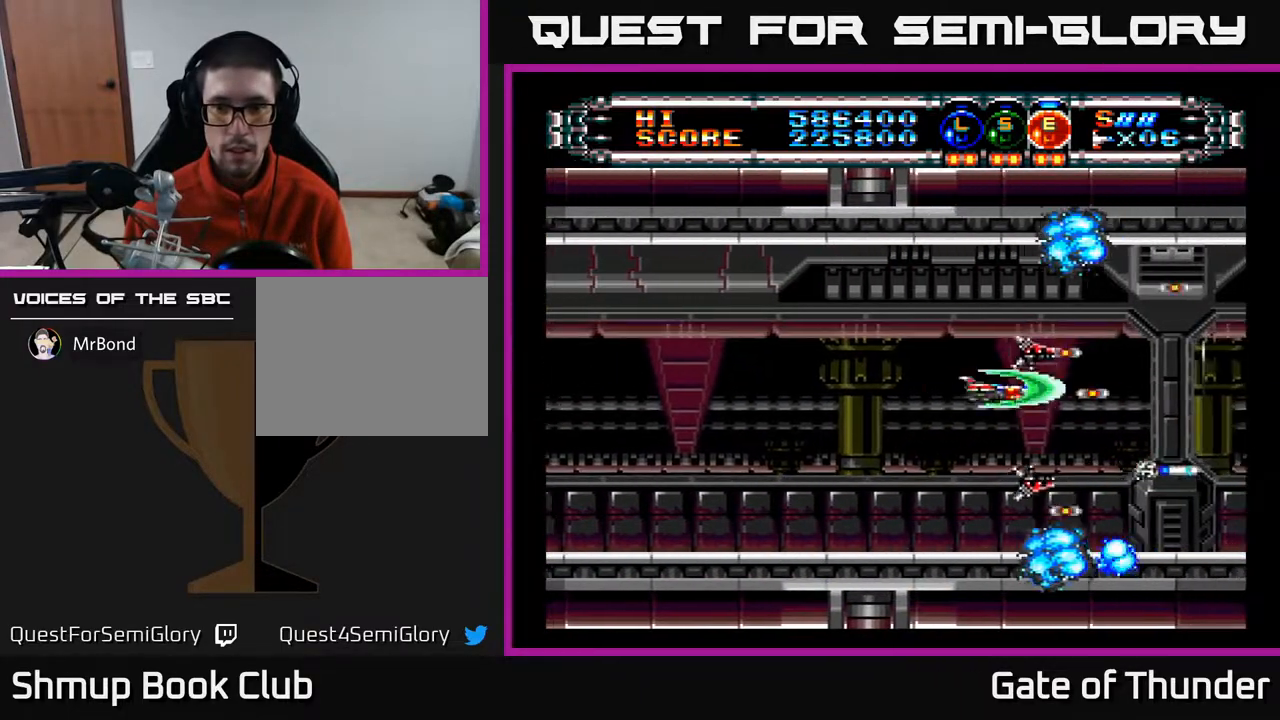
{"buttons": ["A", "DPAD_DOWN"], "left_stick": "center", "events": [[133, "DPAD_LEFT", "up"], [167, "DPAD_RIGHT", "down"], [467, "DPAD_DOWN", "down"], [483, "DPAD_RIGHT", "up"]]}
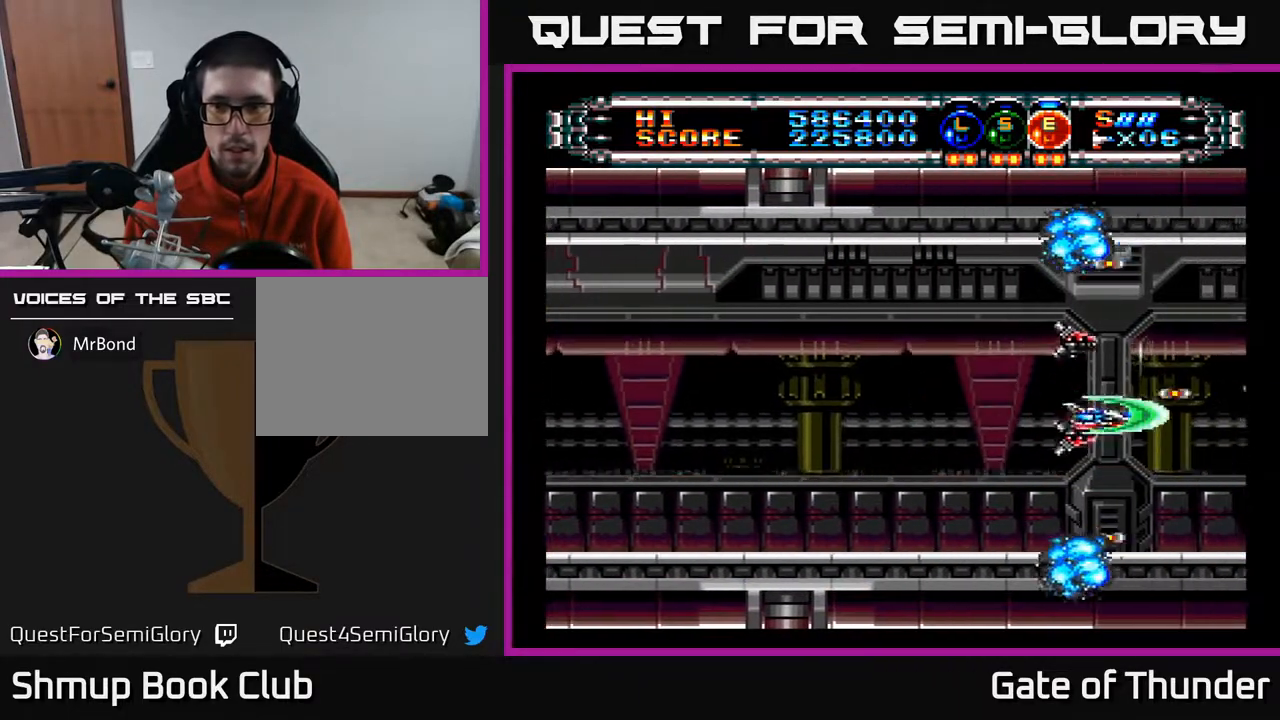
{"buttons": ["A"], "left_stick": "center", "events": [[117, "DPAD_DOWN", "up"], [283, "DPAD_UP", "down"], [417, "DPAD_UP", "up"]]}
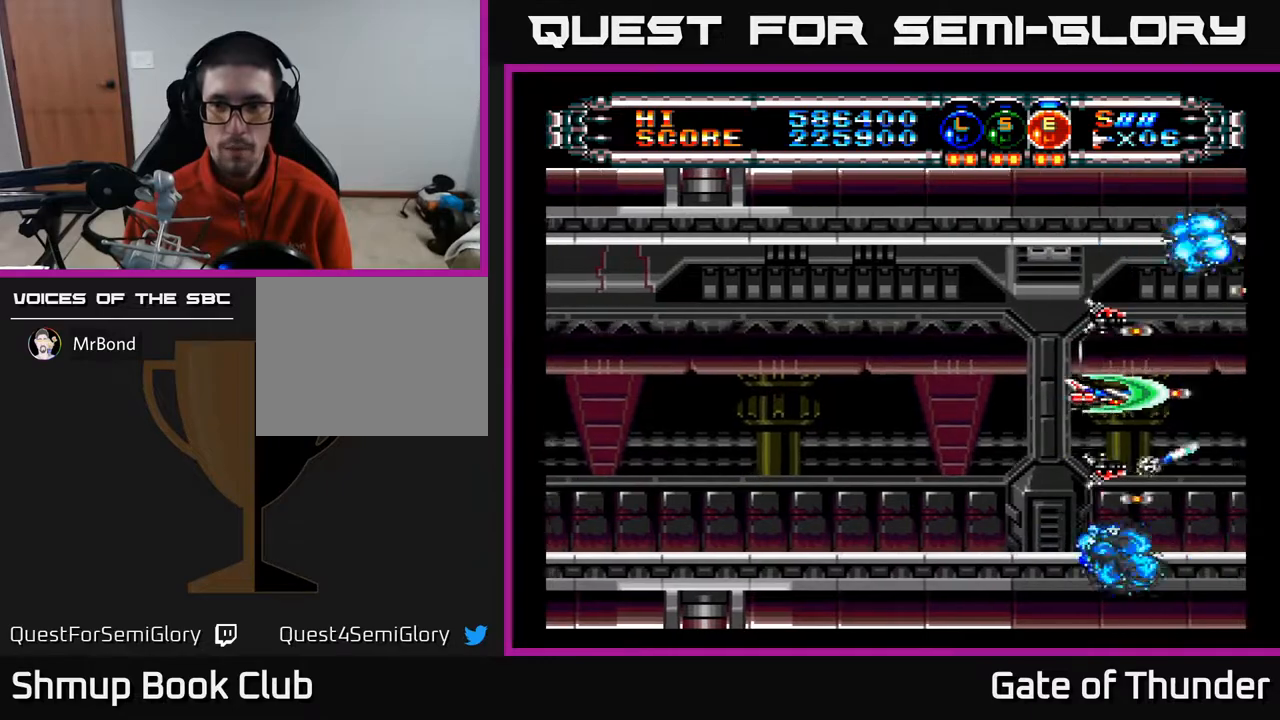
{"buttons": ["A"], "left_stick": "center", "events": []}
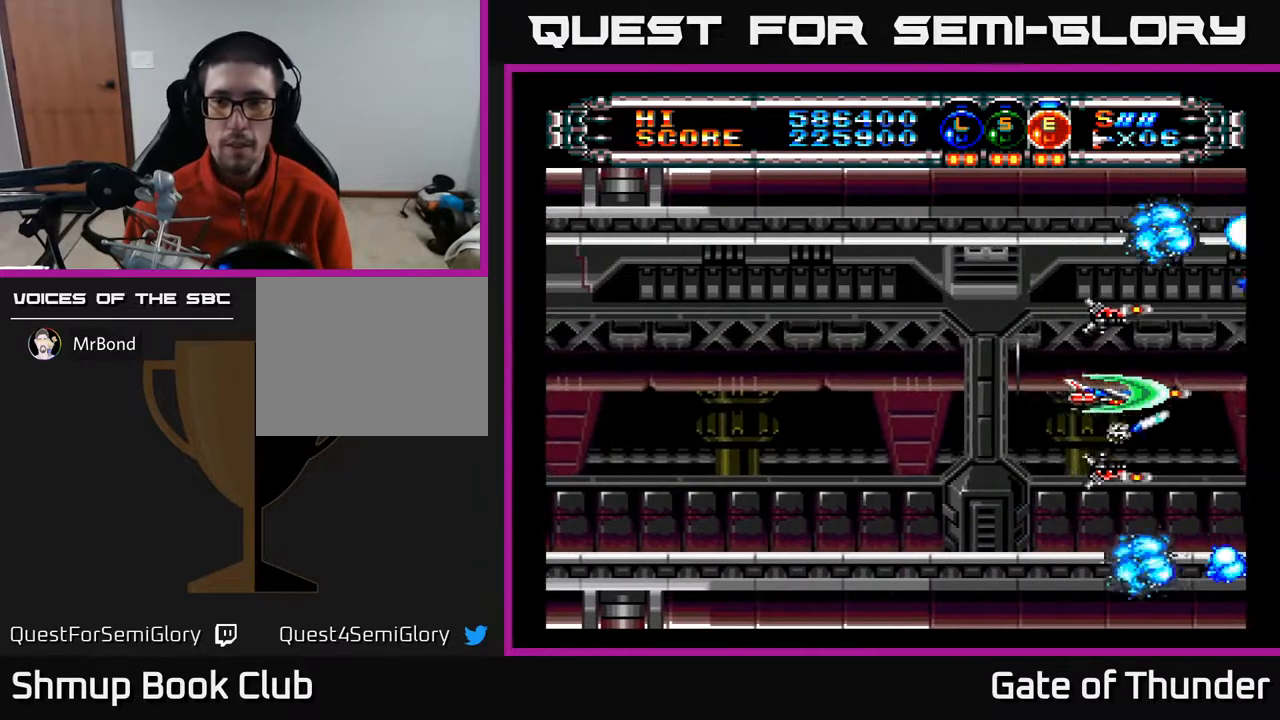
{"buttons": ["A"], "left_stick": "center", "events": []}
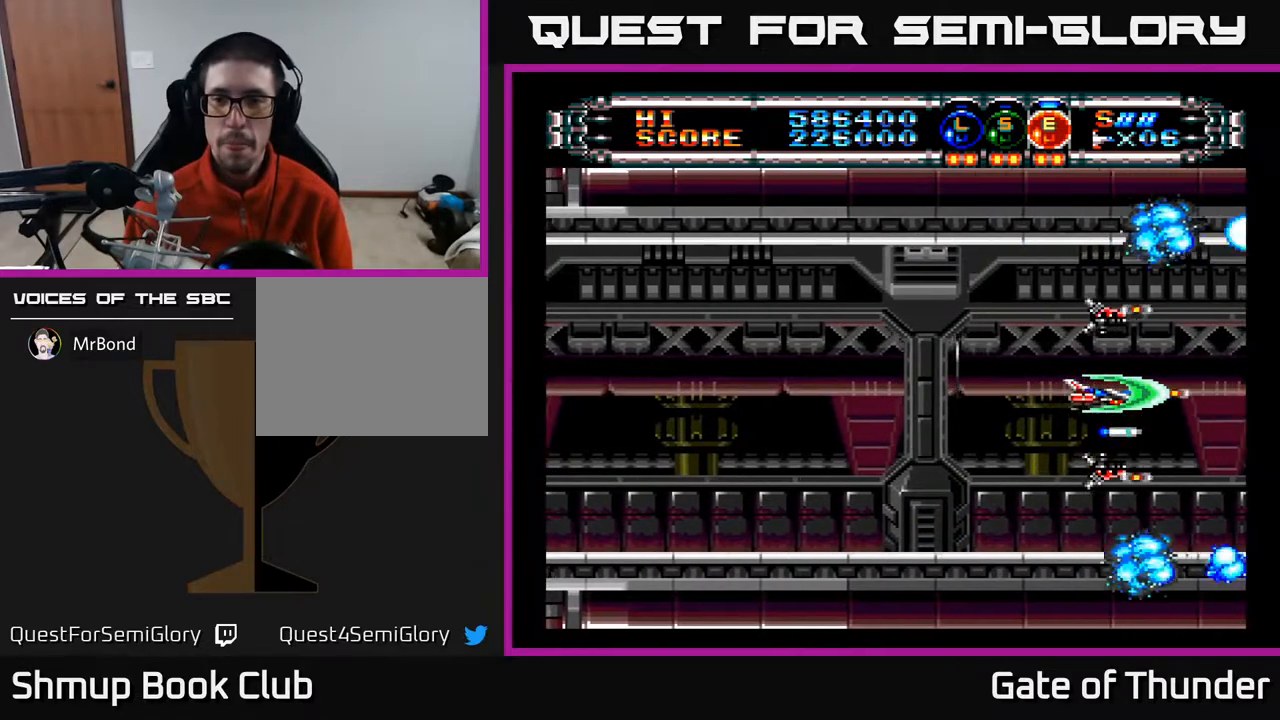
{"buttons": ["A"], "left_stick": "center", "events": []}
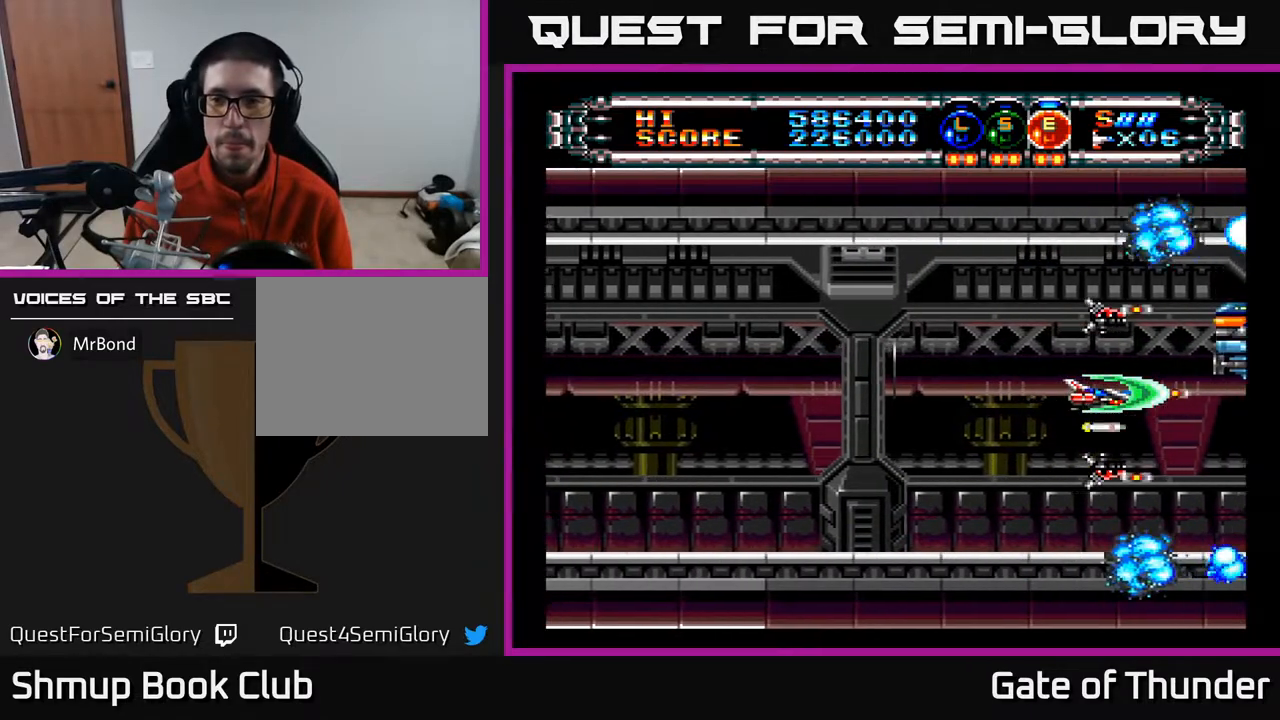
{"buttons": ["A"], "left_stick": "center", "events": [[183, "DPAD_LEFT", "down"], [317, "DPAD_DOWN", "down"], [333, "DPAD_LEFT", "up"], [400, "DPAD_DOWN", "up"]]}
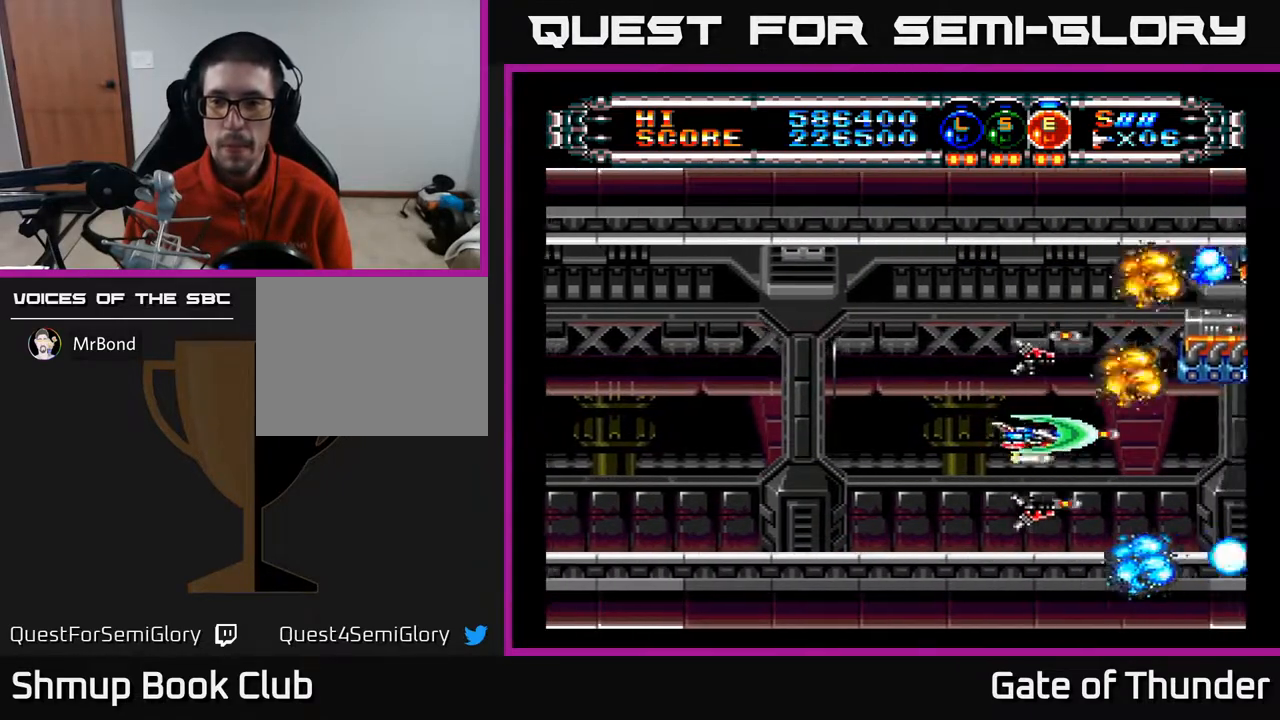
{"buttons": ["A", "DPAD_UP"], "left_stick": "center", "events": [[50, "DPAD_DOWN", "down"], [167, "DPAD_DOWN", "up"], [200, "DPAD_LEFT", "down"], [317, "DPAD_LEFT", "up"], [367, "DPAD_UP", "down"]]}
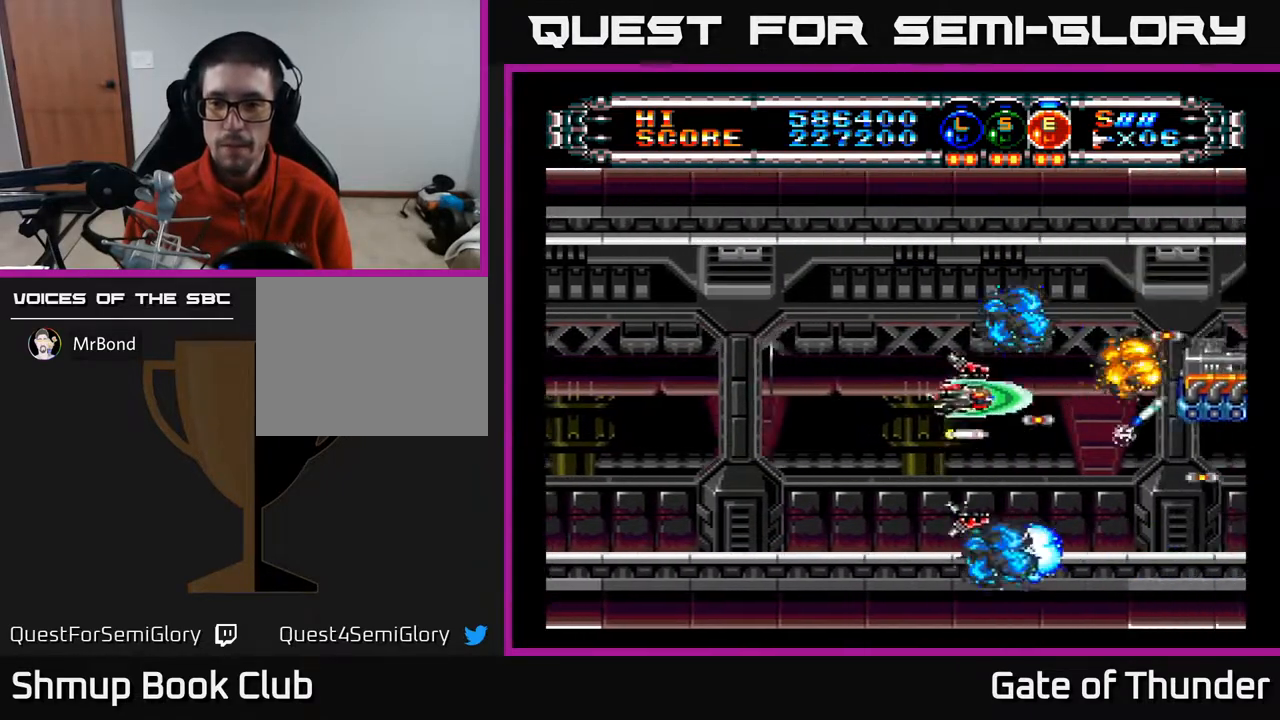
{"buttons": ["A"], "left_stick": "center", "events": [[50, "DPAD_UP", "up"], [100, "DPAD_DOWN", "down"], [250, "DPAD_DOWN", "up"]]}
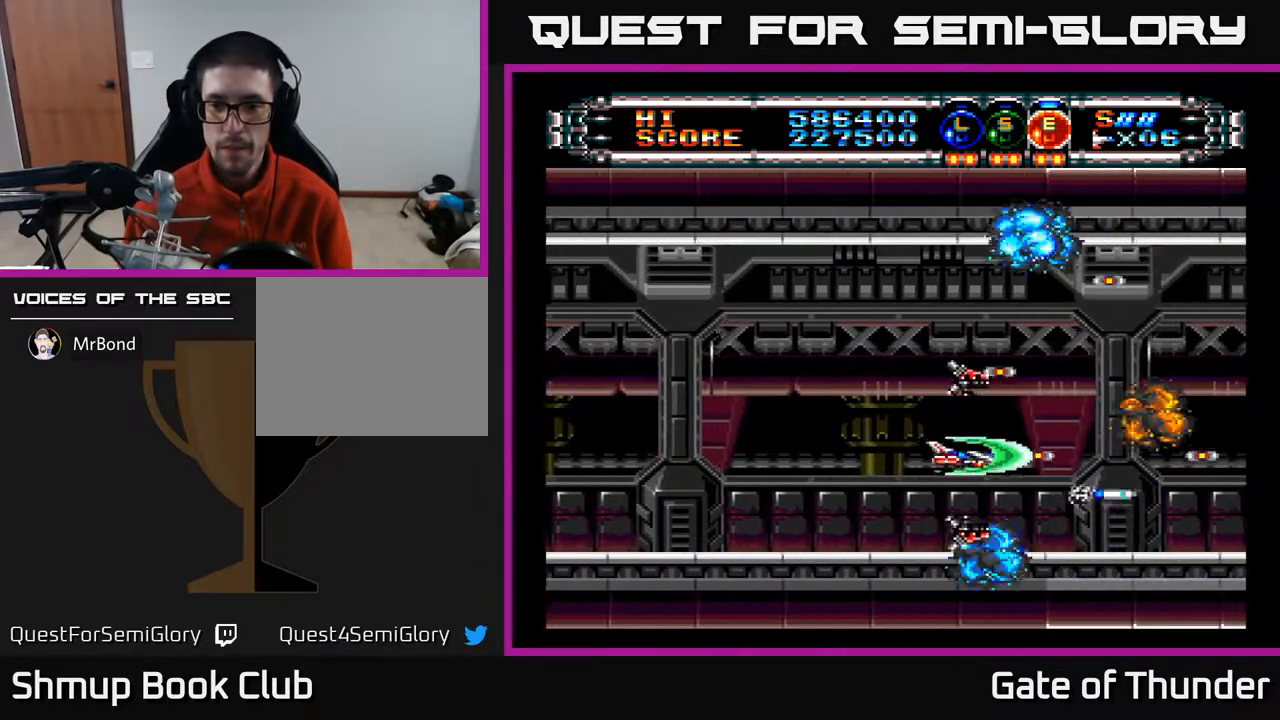
{"buttons": ["A"], "left_stick": "center", "events": [[67, "DPAD_LEFT", "down"], [67, "DPAD_UP", "down"], [100, "DPAD_LEFT", "up"], [250, "DPAD_UP", "up"]]}
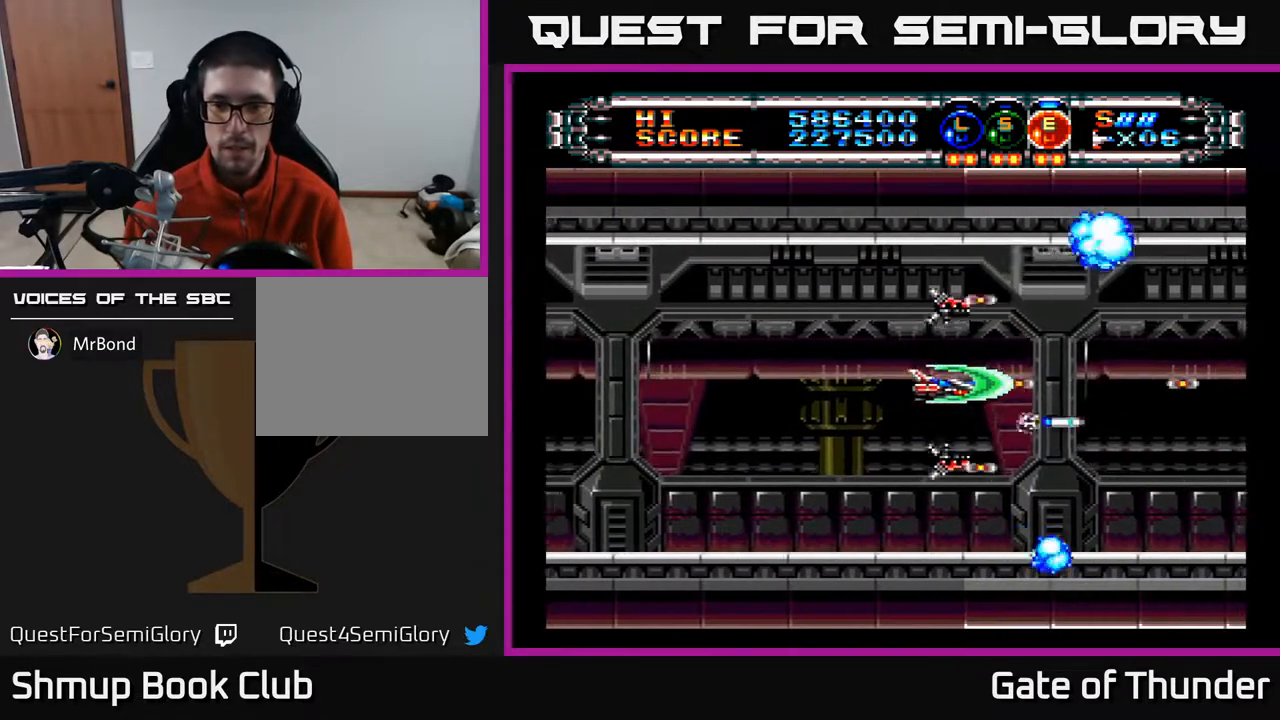
{"buttons": ["A"], "left_stick": "center", "events": [[67, "DPAD_RIGHT", "down"], [200, "DPAD_RIGHT", "up"]]}
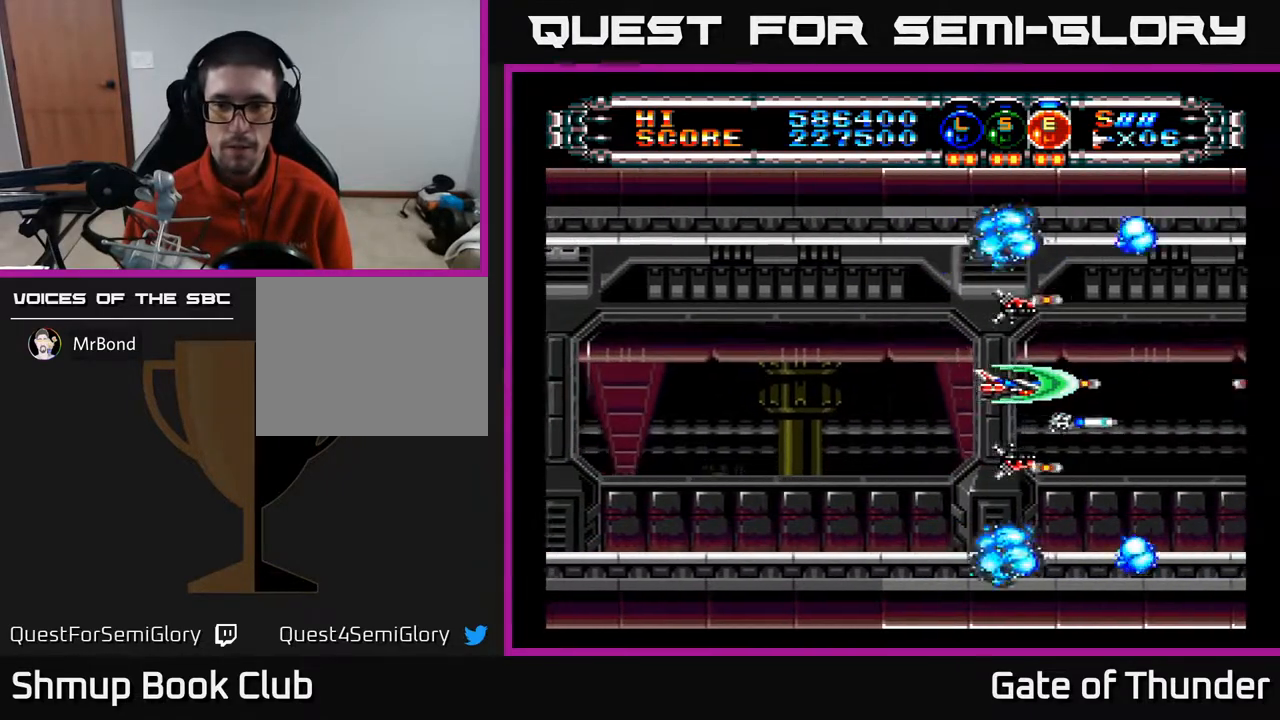
{"buttons": [], "left_stick": "center", "events": [[33, "A", "up"]]}
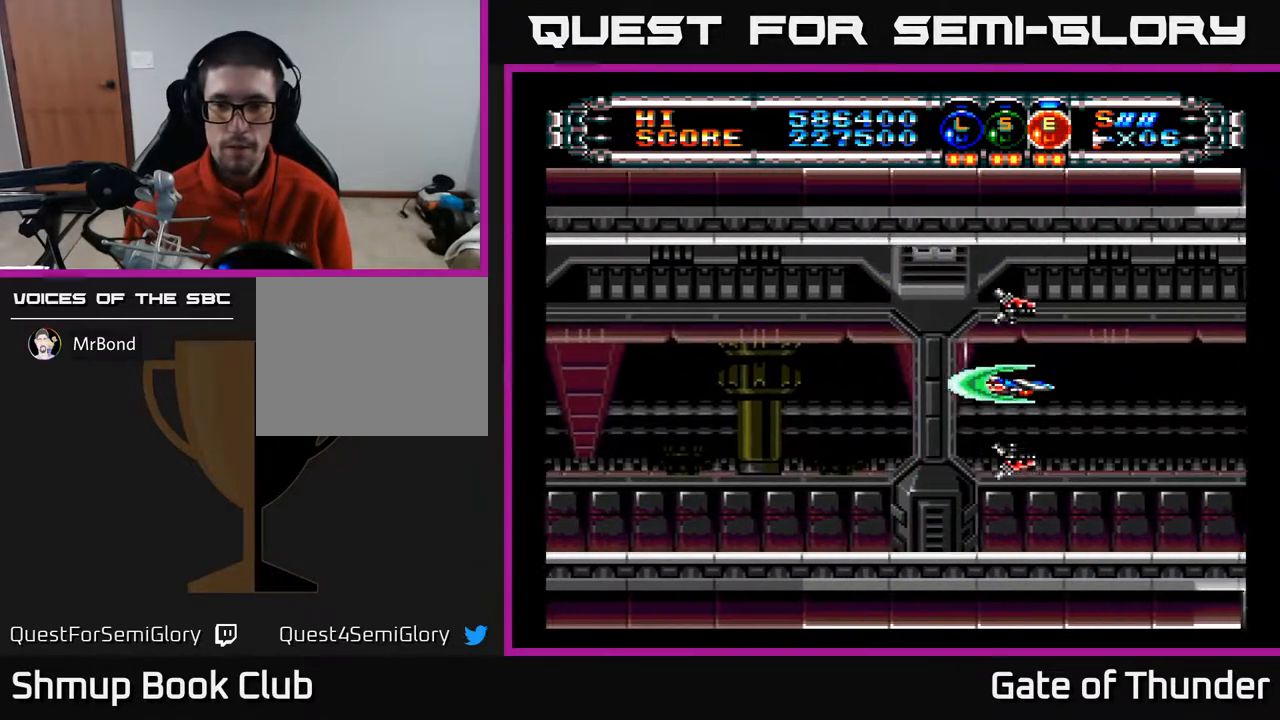
{"buttons": [], "left_stick": "center", "events": []}
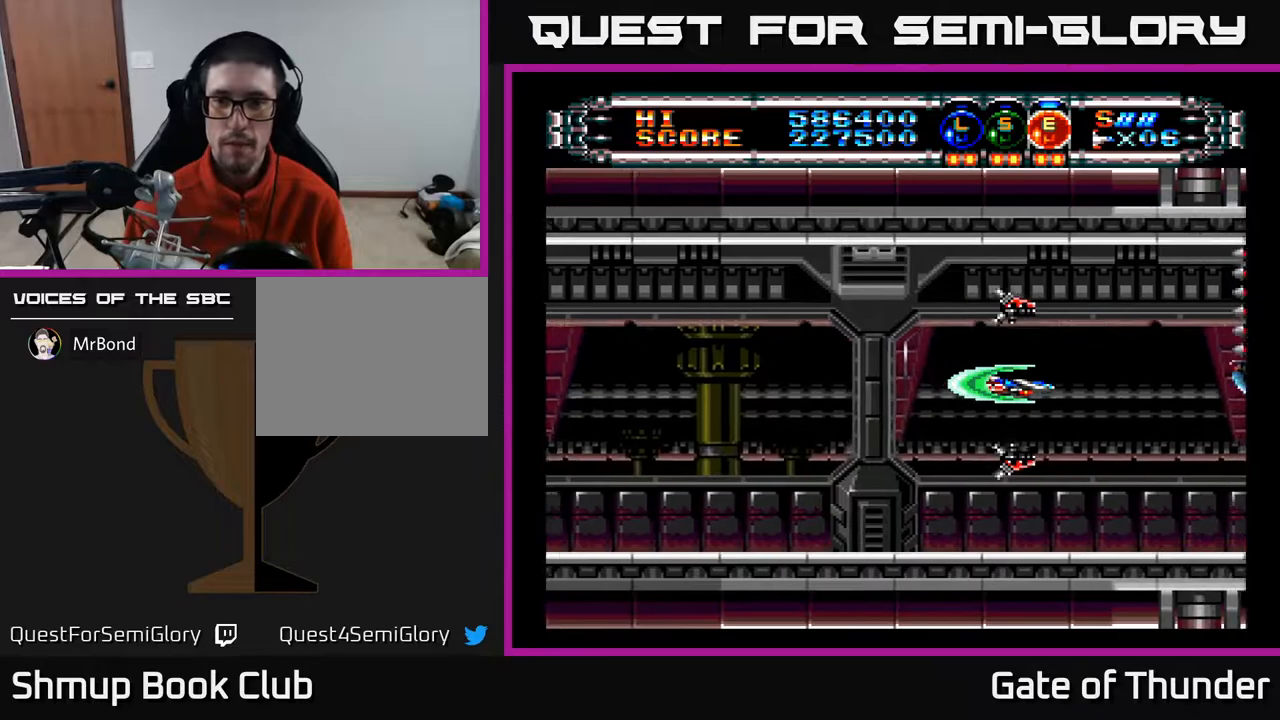
{"buttons": ["A"], "left_stick": "center", "events": [[367, "A", "down"]]}
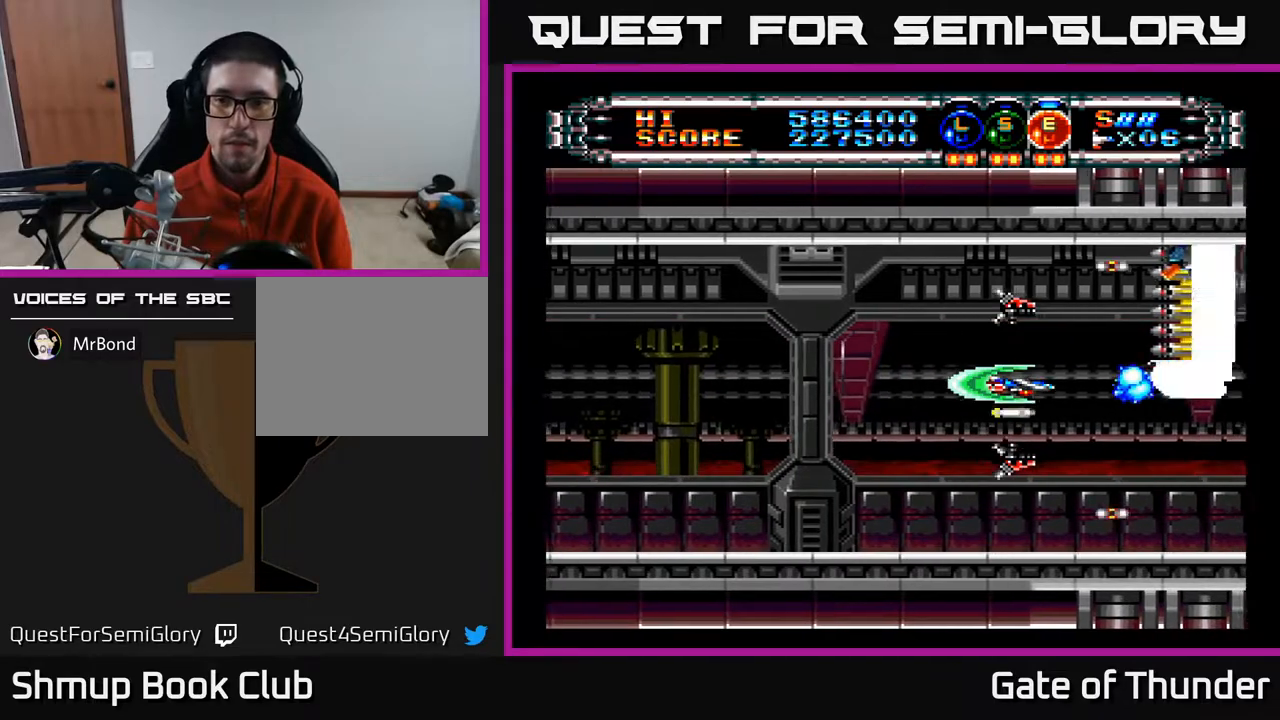
{"buttons": ["A", "DPAD_LEFT"], "left_stick": "center", "events": [[50, "DPAD_DOWN", "down"], [133, "DPAD_DOWN", "up"], [150, "DPAD_LEFT", "down"], [183, "DPAD_UP", "down"], [367, "DPAD_LEFT", "up"], [417, "DPAD_LEFT", "down"], [467, "DPAD_UP", "up"]]}
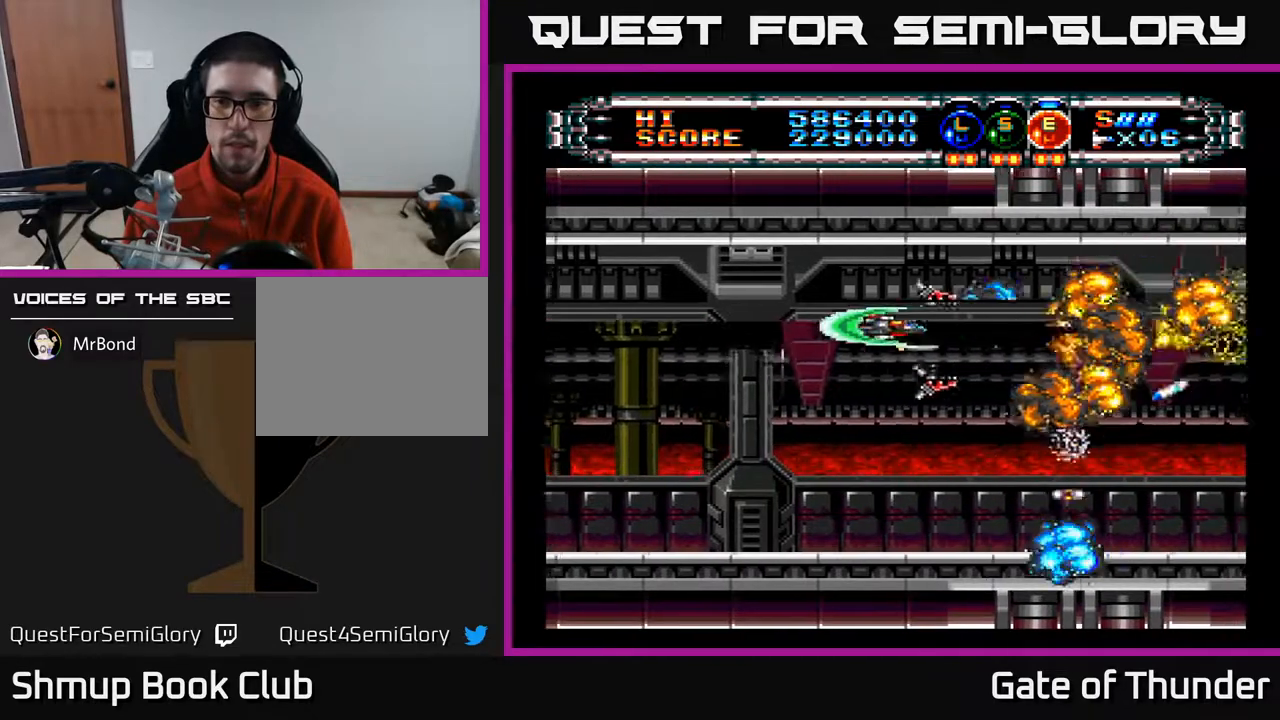
{"buttons": ["A", "DPAD_RIGHT"], "left_stick": "center", "events": [[100, "DPAD_DOWN", "down"], [133, "DPAD_LEFT", "up"], [350, "DPAD_RIGHT", "down"], [383, "DPAD_DOWN", "up"]]}
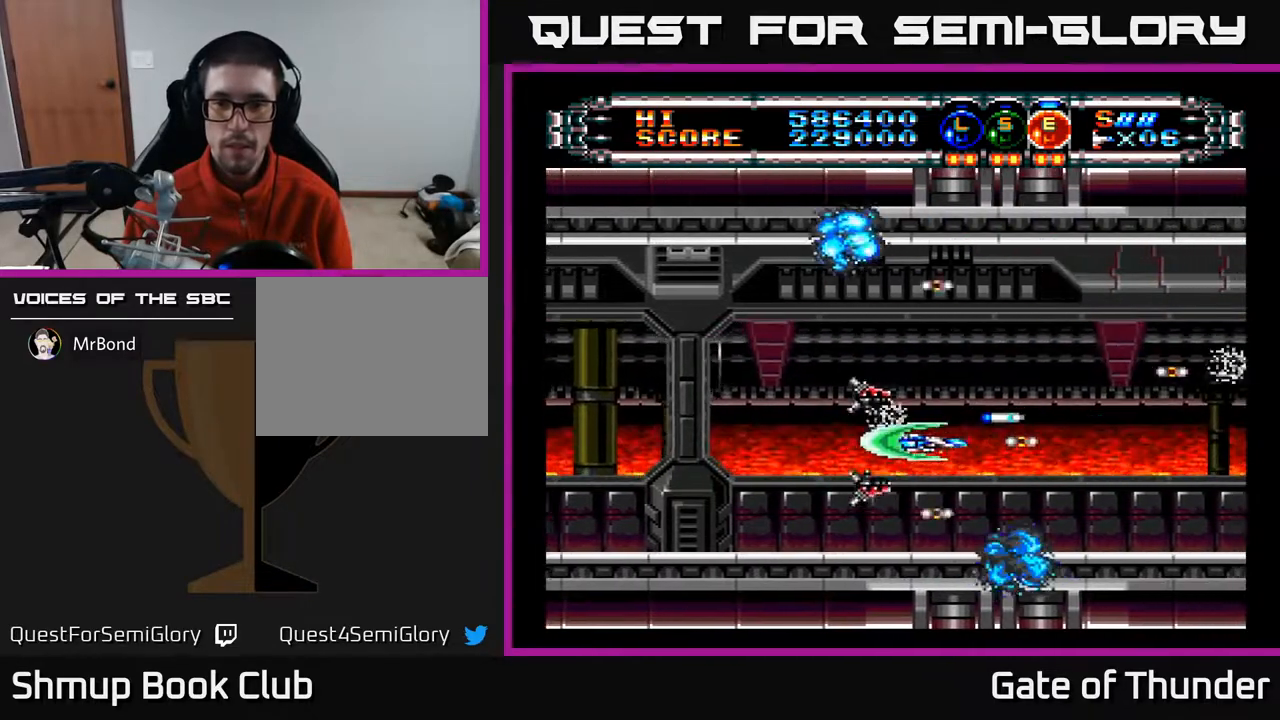
{"buttons": ["A"], "left_stick": "center", "events": [[100, "DPAD_RIGHT", "up"], [183, "DPAD_LEFT", "down"], [350, "DPAD_LEFT", "up"]]}
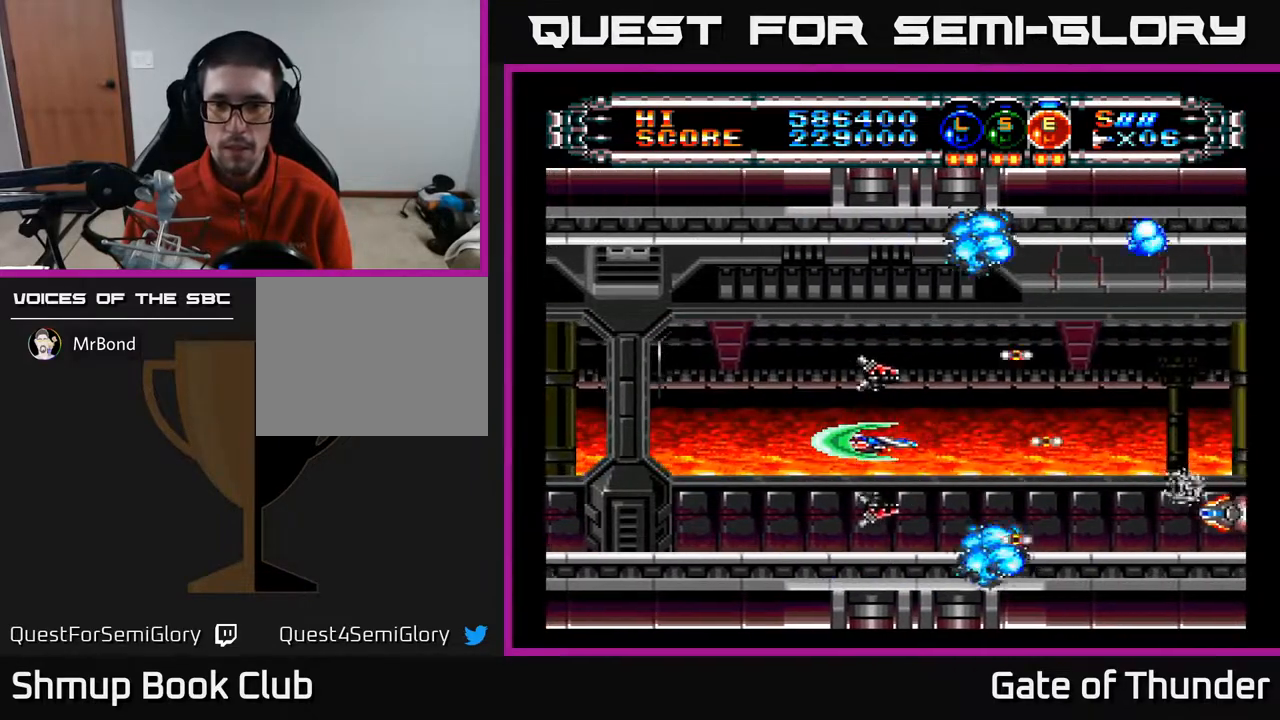
{"buttons": ["A", "DPAD_UP", "DPAD_RIGHT"], "left_stick": "center", "events": [[350, "DPAD_RIGHT", "down"], [450, "DPAD_UP", "down"]]}
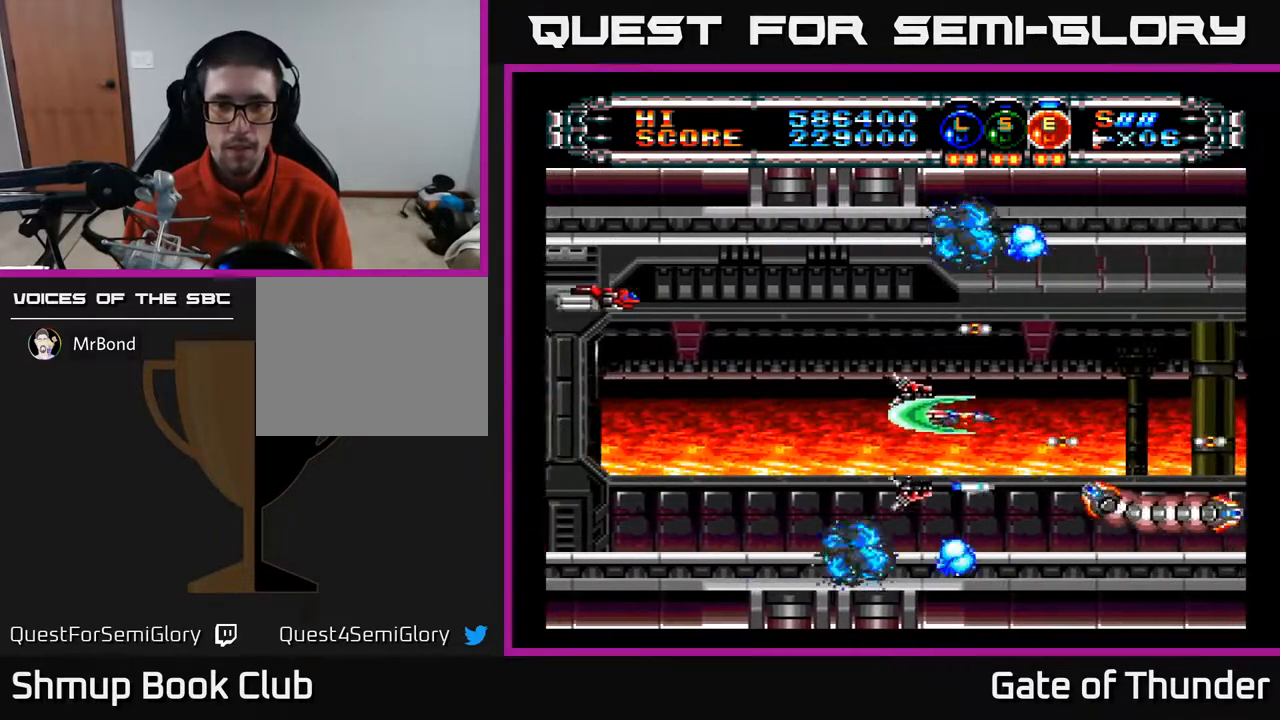
{"buttons": ["A", "DPAD_DOWN"], "left_stick": "center", "events": [[117, "DPAD_UP", "up"], [150, "DPAD_RIGHT", "up"], [250, "DPAD_LEFT", "down"], [300, "DPAD_UP", "down"], [333, "DPAD_LEFT", "up"], [383, "DPAD_LEFT", "down"], [383, "DPAD_UP", "up"], [450, "DPAD_DOWN", "down"], [483, "DPAD_LEFT", "up"]]}
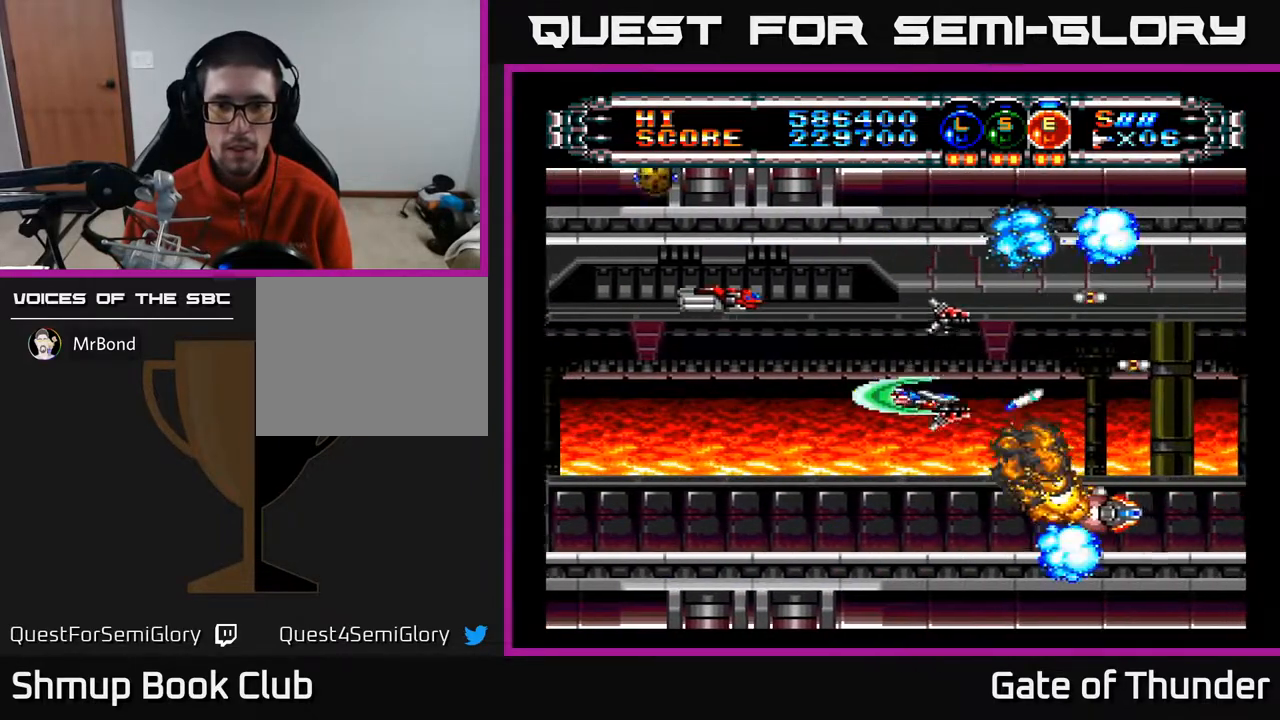
{"buttons": ["A", "DPAD_LEFT"], "left_stick": "center", "events": [[100, "DPAD_LEFT", "down"], [133, "DPAD_DOWN", "up"], [267, "DPAD_LEFT", "up"], [333, "DPAD_UP", "down"], [400, "DPAD_UP", "up"], [433, "DPAD_LEFT", "down"]]}
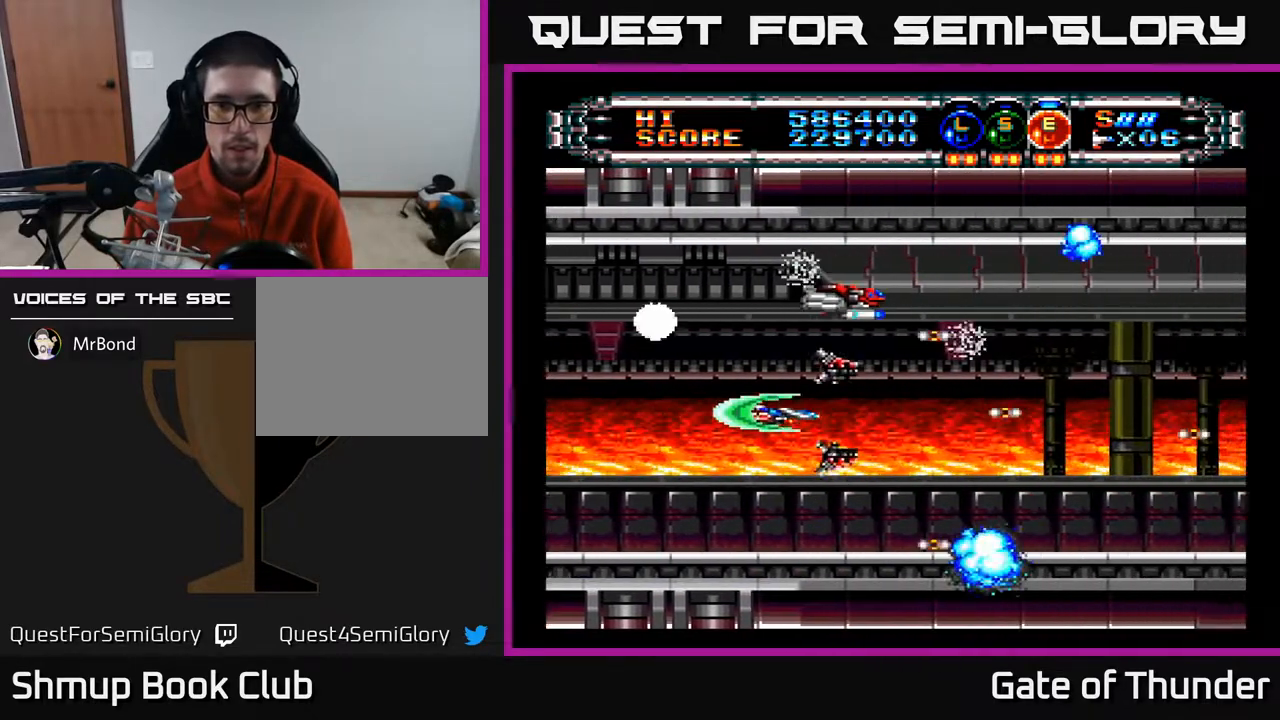
{"buttons": ["A", "DPAD_UP"], "left_stick": "center", "events": [[150, "DPAD_DOWN", "down"], [200, "DPAD_LEFT", "up"], [233, "DPAD_RIGHT", "down"], [283, "DPAD_DOWN", "up"], [467, "DPAD_RIGHT", "up"], [483, "DPAD_UP", "down"]]}
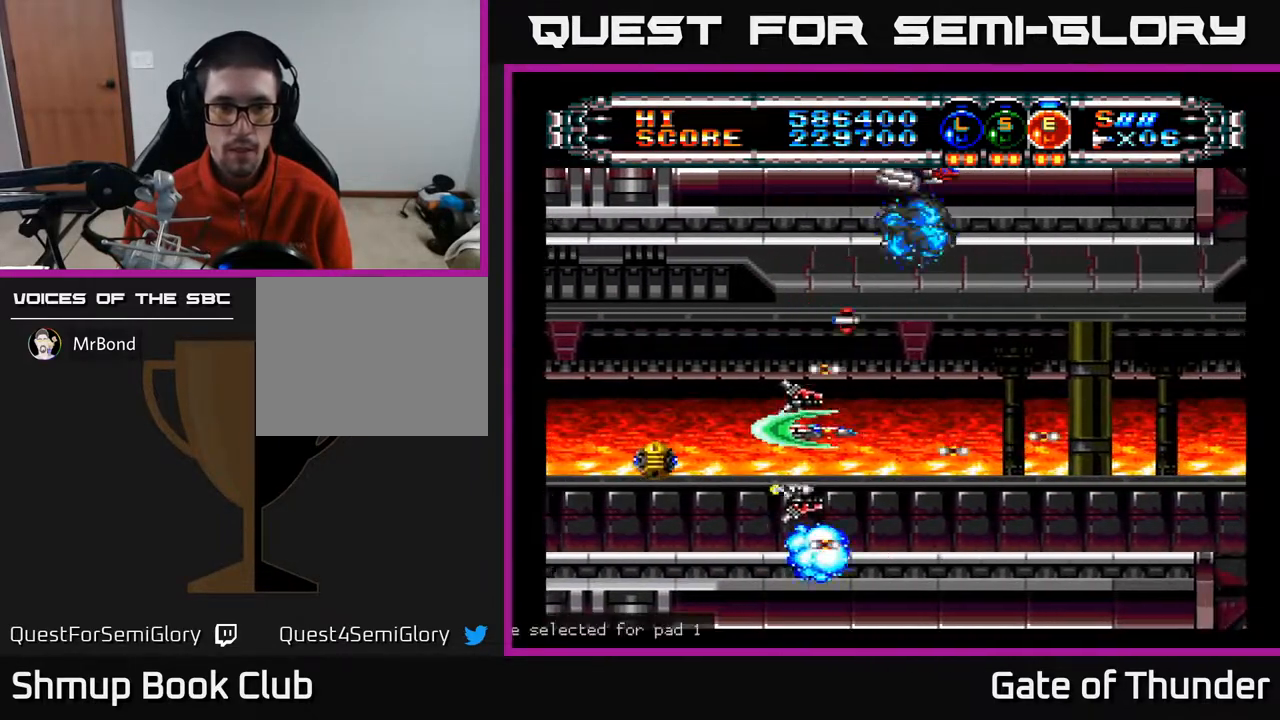
{"buttons": ["A"], "left_stick": "center", "events": [[33, "DPAD_LEFT", "down"], [33, "L1", "down"], [133, "L1", "up"], [200, "L1", "down"], [333, "L1", "up"], [367, "DPAD_UP", "up"], [383, "DPAD_LEFT", "up"]]}
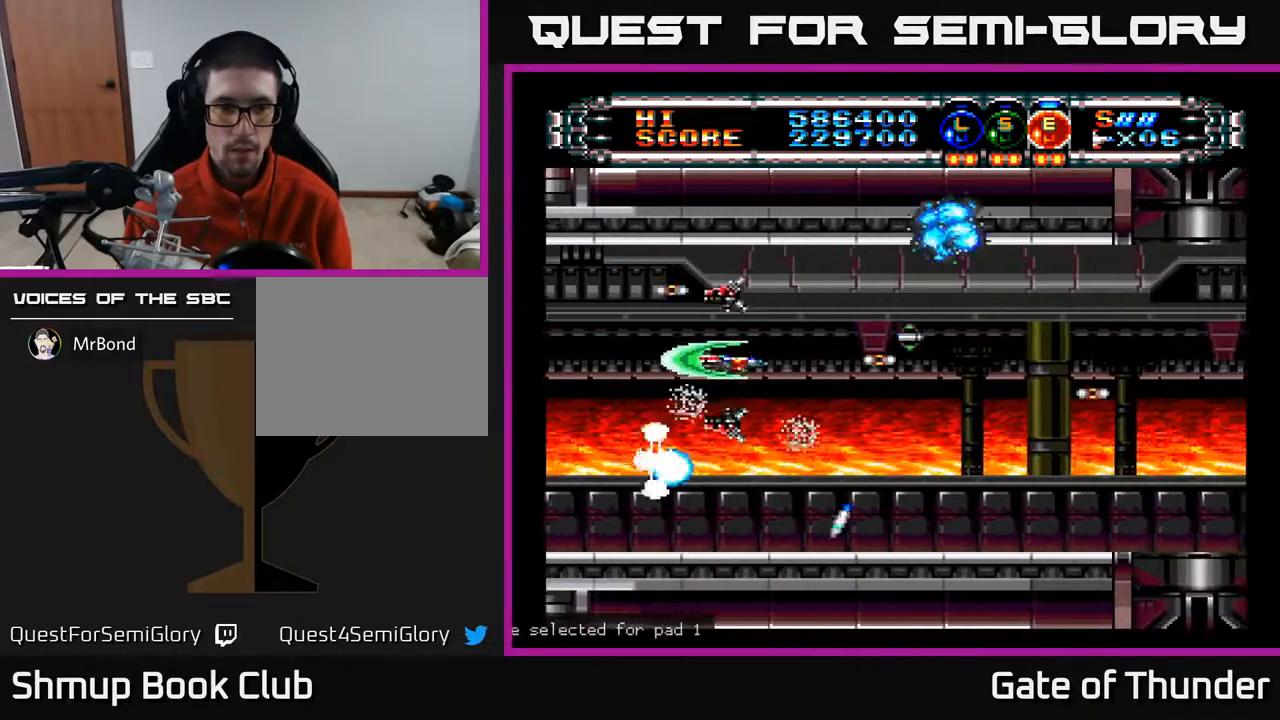
{"buttons": ["A", "DPAD_LEFT"], "left_stick": "center", "events": [[83, "DPAD_UP", "down"], [183, "DPAD_UP", "up"], [317, "DPAD_RIGHT", "down"], [417, "DPAD_RIGHT", "up"], [450, "DPAD_LEFT", "down"], [450, "DPAD_UP", "down"], [483, "DPAD_UP", "up"]]}
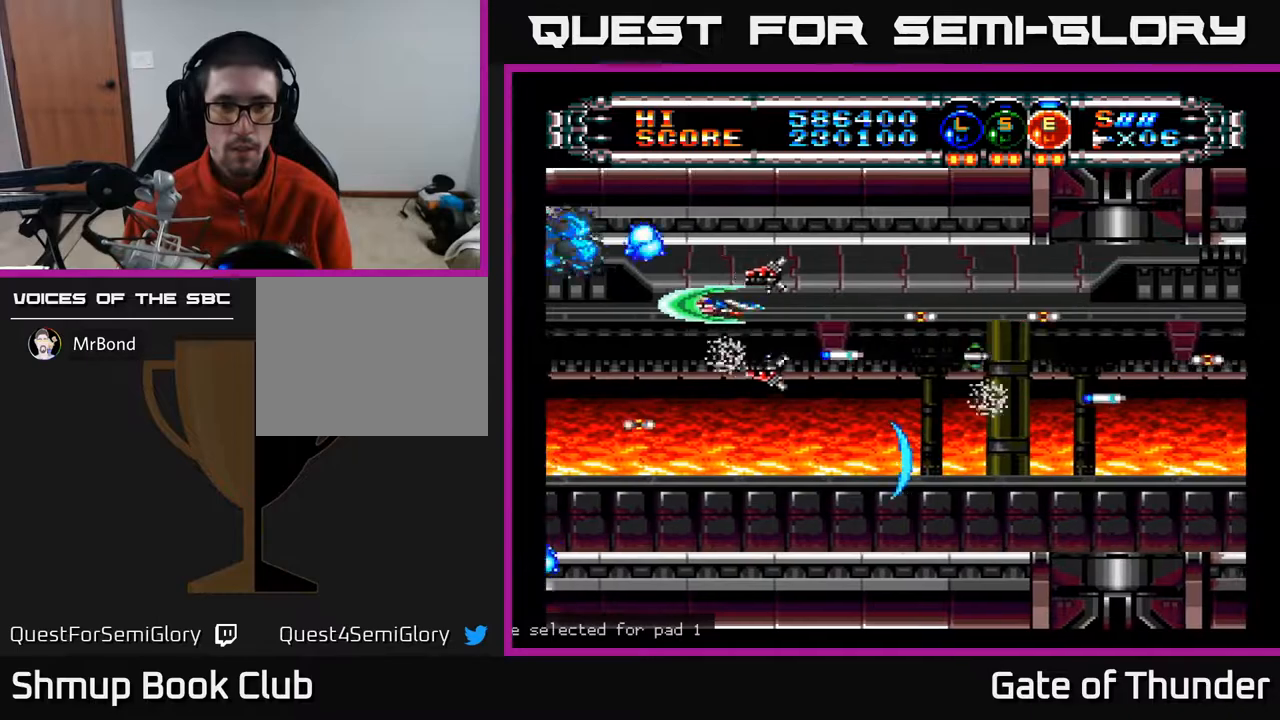
{"buttons": ["A", "DPAD_UP", "DPAD_RIGHT"], "left_stick": "center", "events": [[50, "DPAD_DOWN", "down"], [67, "DPAD_LEFT", "up"], [333, "DPAD_DOWN", "up"], [367, "DPAD_RIGHT", "down"], [467, "DPAD_UP", "down"]]}
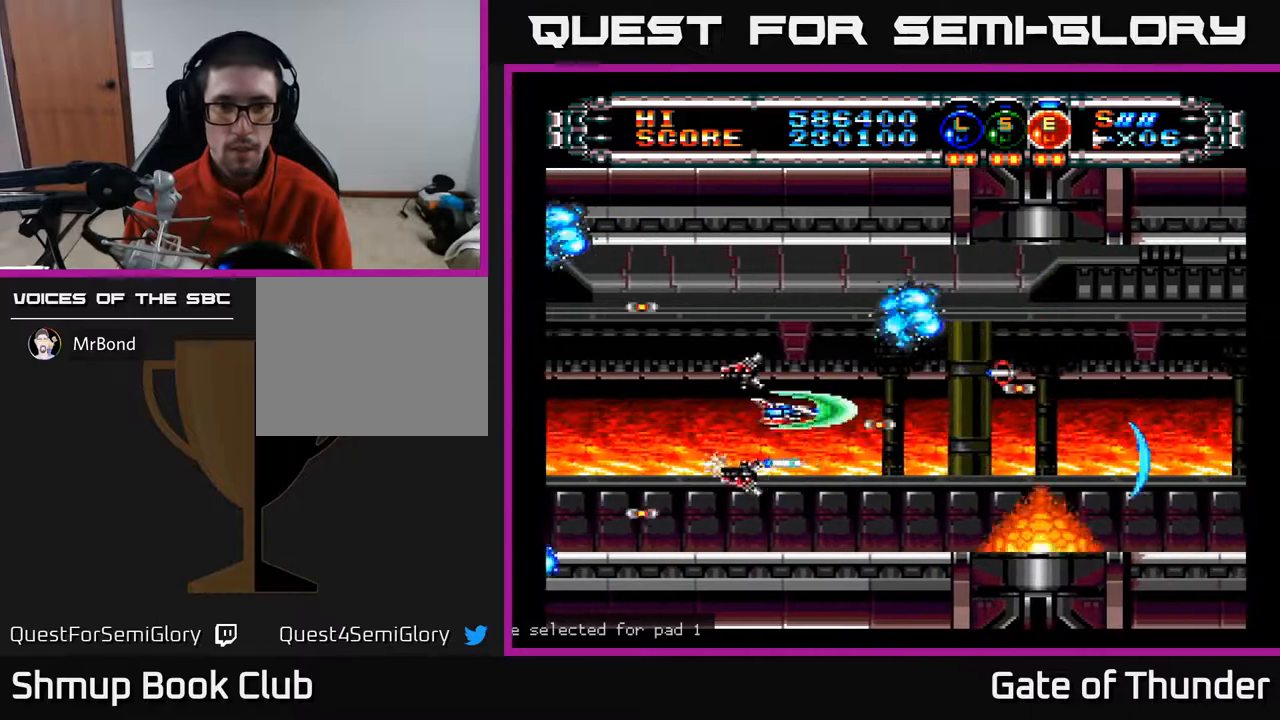
{"buttons": ["A", "DPAD_RIGHT"], "left_stick": "center", "events": [[50, "DPAD_RIGHT", "up"], [67, "DPAD_UP", "up"], [250, "DPAD_RIGHT", "down"], [417, "L1", "down"], [483, "L1", "up"]]}
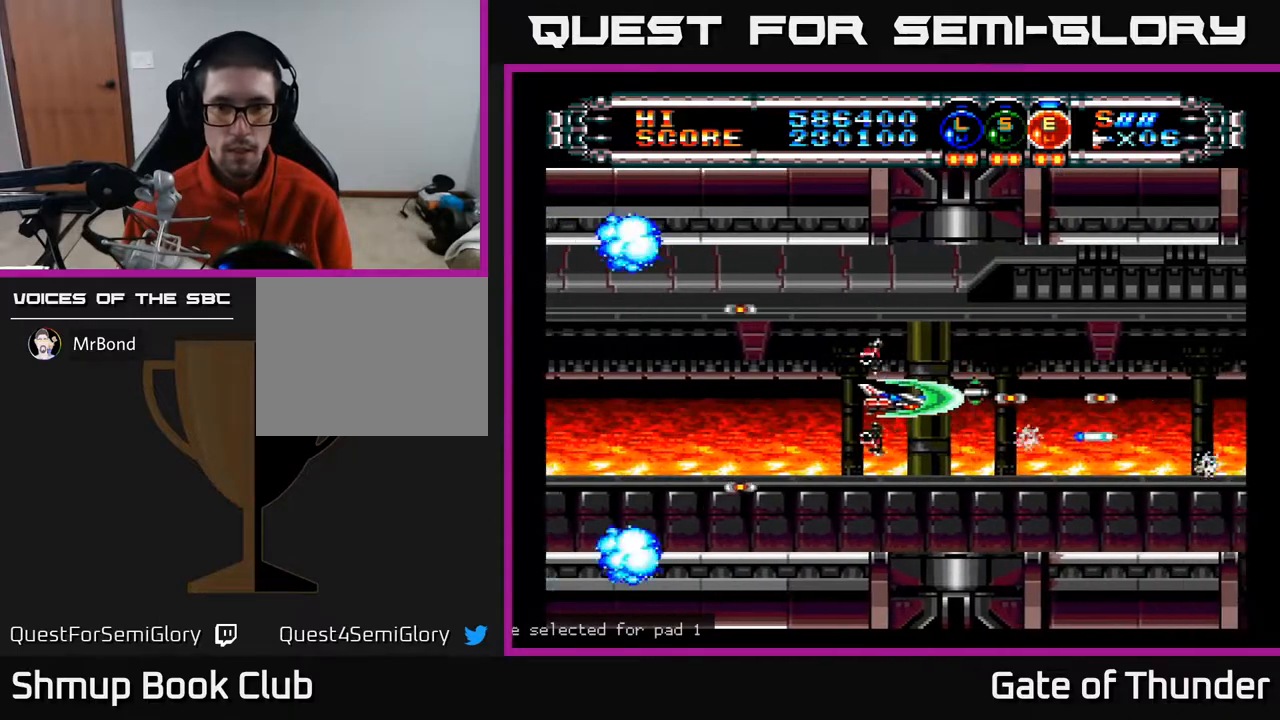
{"buttons": ["A"], "left_stick": "center", "events": [[50, "L1", "down"], [150, "L1", "up"], [333, "DPAD_RIGHT", "up"]]}
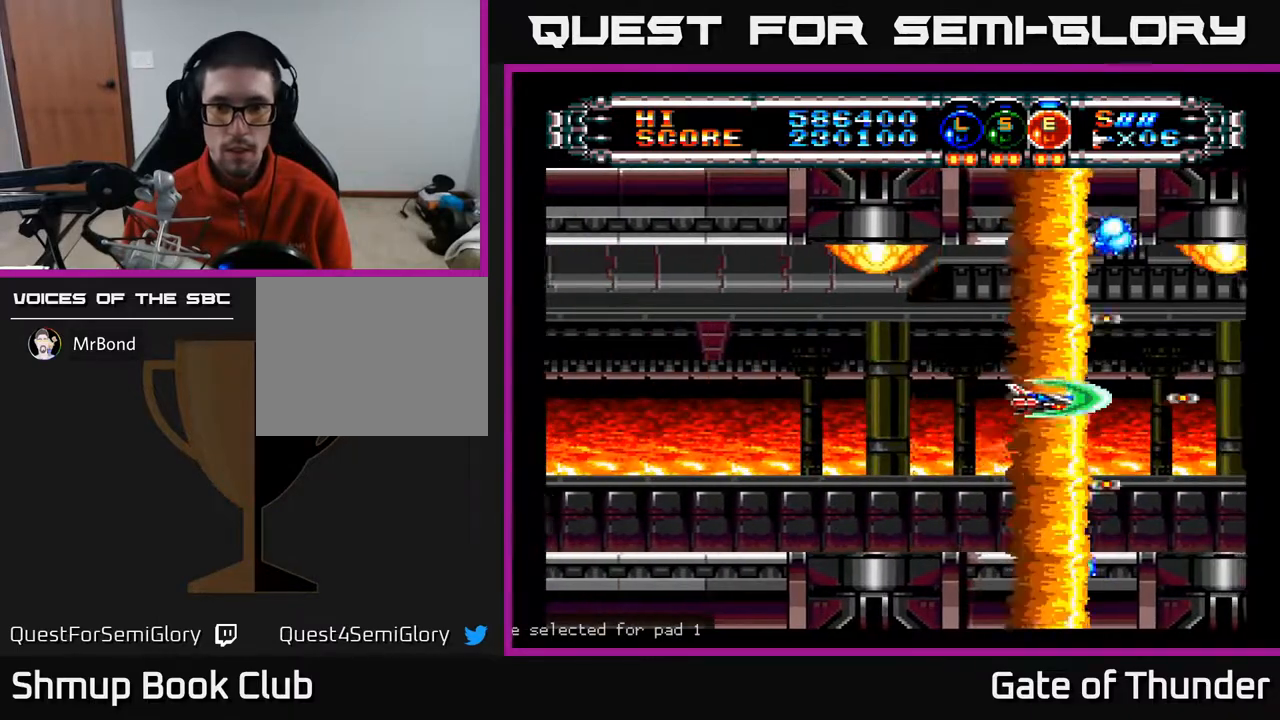
{"buttons": ["A"], "left_stick": "center", "events": [[267, "DPAD_LEFT", "down"], [383, "DPAD_LEFT", "up"]]}
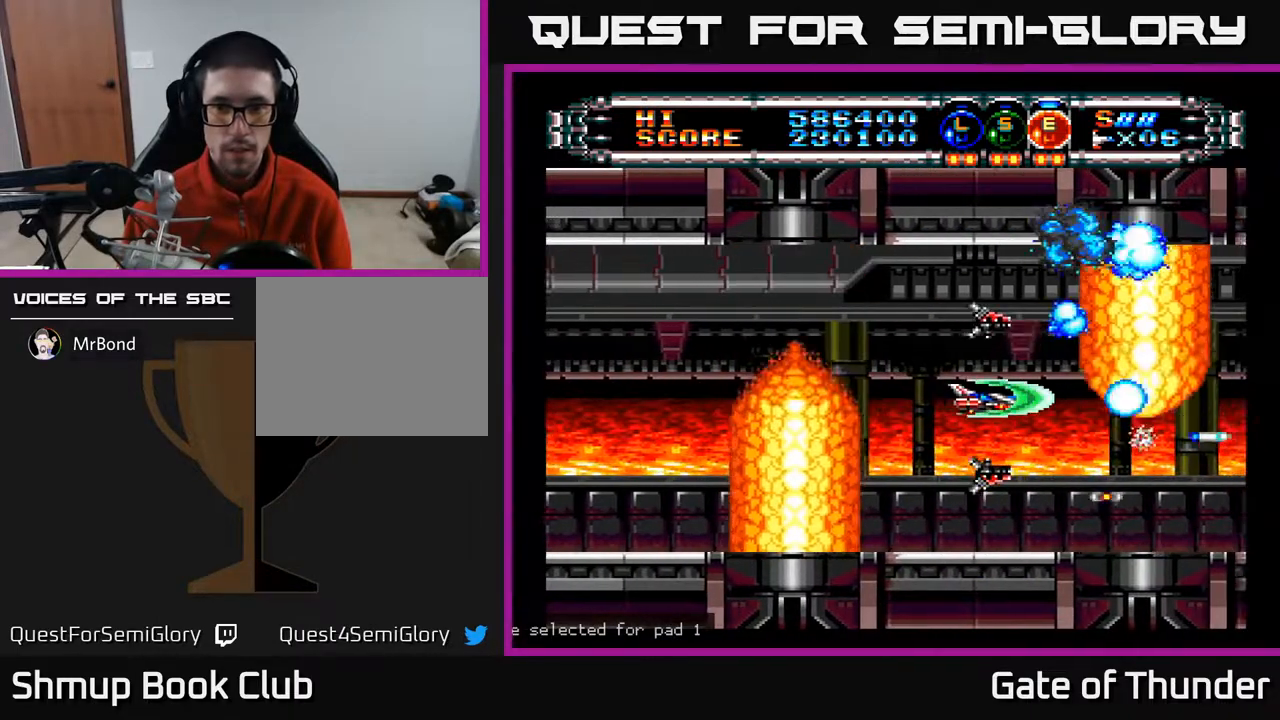
{"buttons": ["A", "DPAD_RIGHT"], "left_stick": "center", "events": [[117, "DPAD_LEFT", "down"], [250, "DPAD_LEFT", "up"], [500, "DPAD_RIGHT", "down"]]}
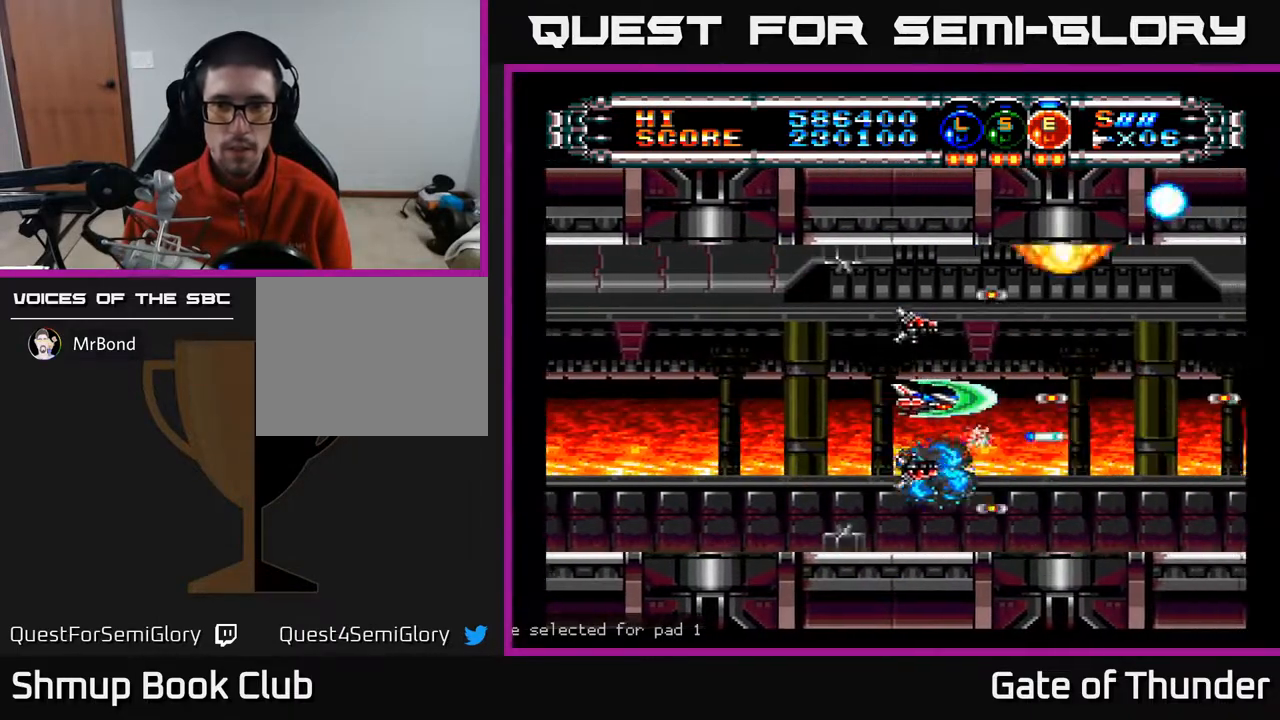
{"buttons": ["A"], "left_stick": "center", "events": [[483, "DPAD_RIGHT", "up"]]}
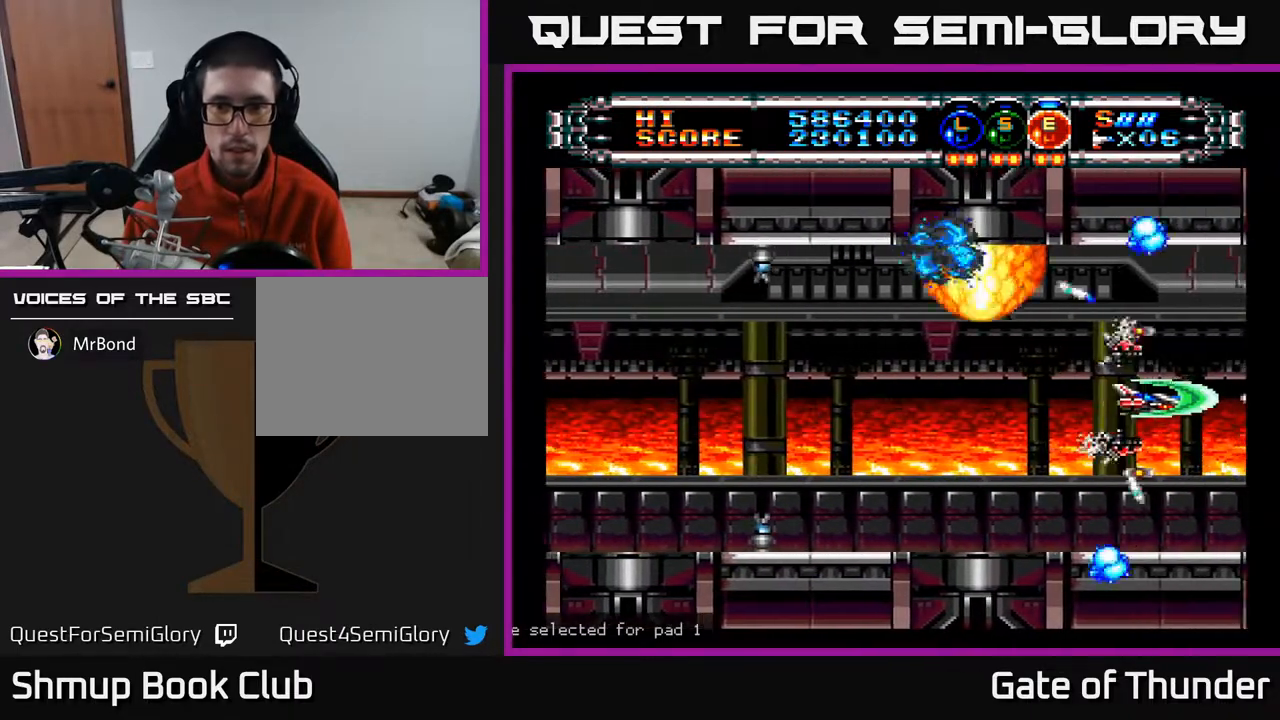
{"buttons": ["A"], "left_stick": "center", "events": [[283, "DPAD_LEFT", "down"], [400, "DPAD_LEFT", "up"]]}